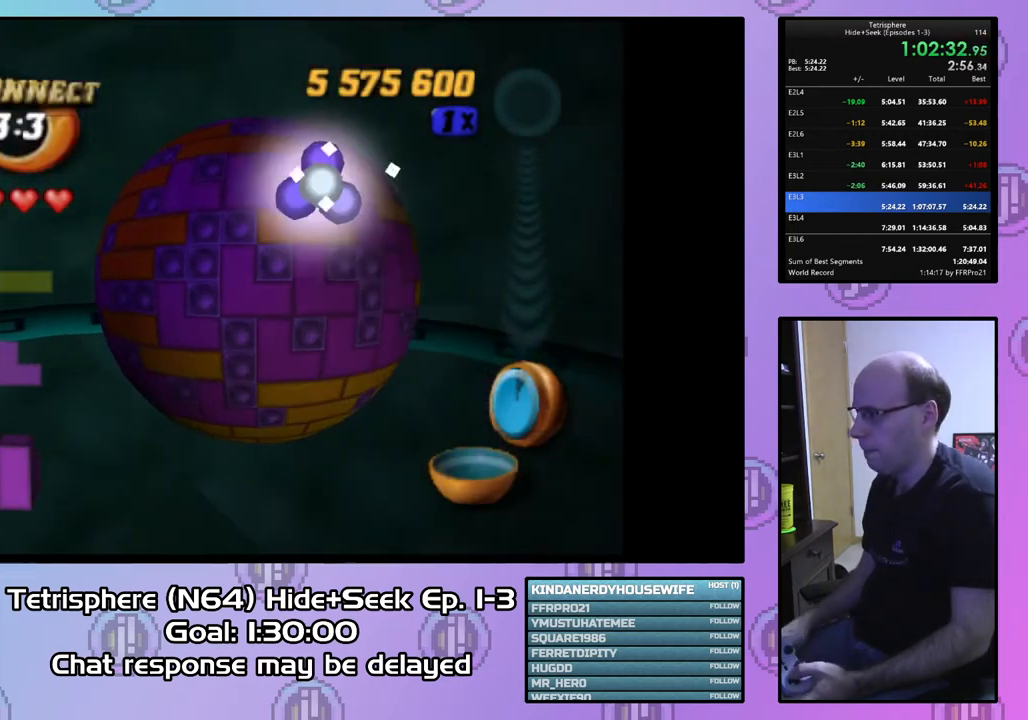
Gameplay with a controller (PlayStation layout); each line is a JSON object with the inputs held at the frame after it. "events" lists button and stick changes between this image and that frame as [ms after this image, input, new state], when the widget could be followed in between. Not read: left_stick.
{"buttons": [], "right_stick": "center", "events": []}
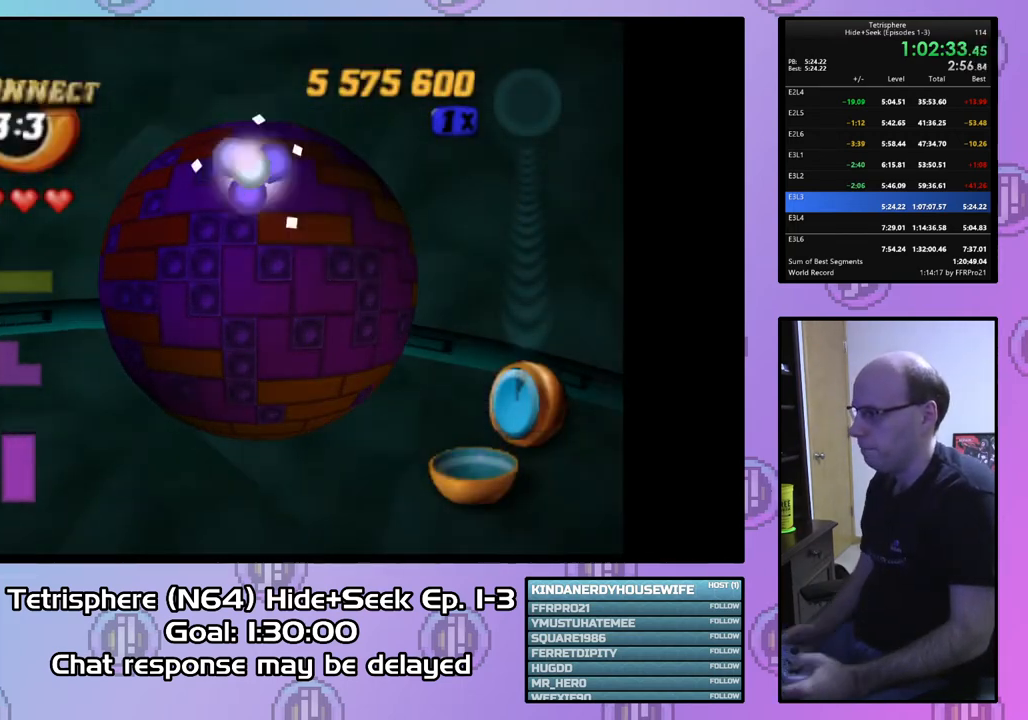
{"buttons": [], "right_stick": "center", "events": []}
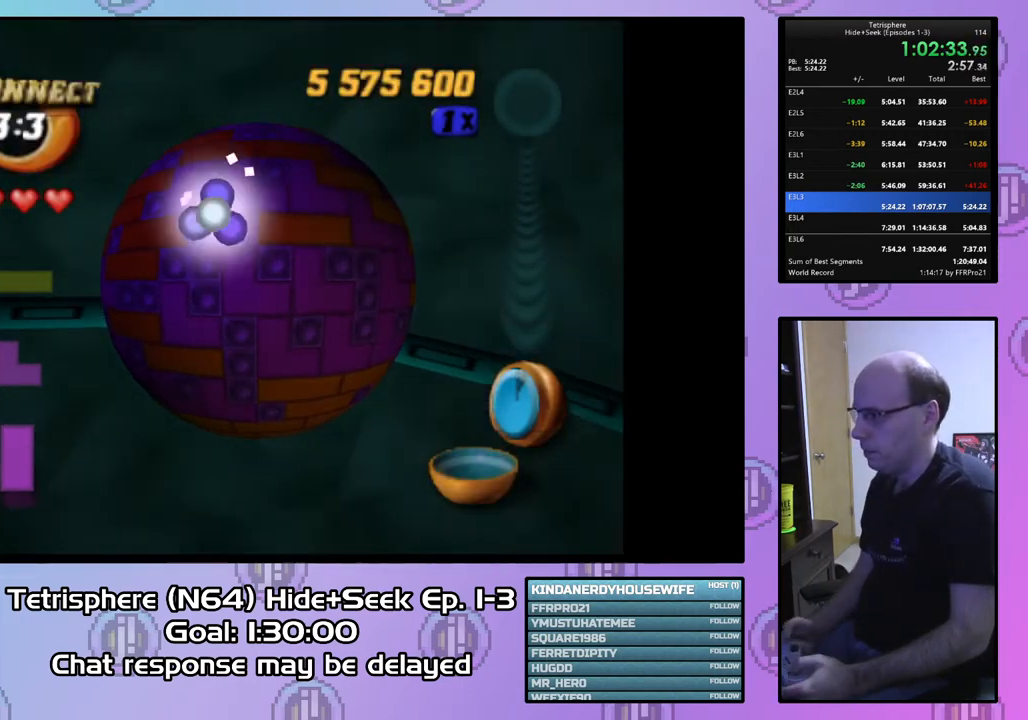
{"buttons": [], "right_stick": "center", "events": []}
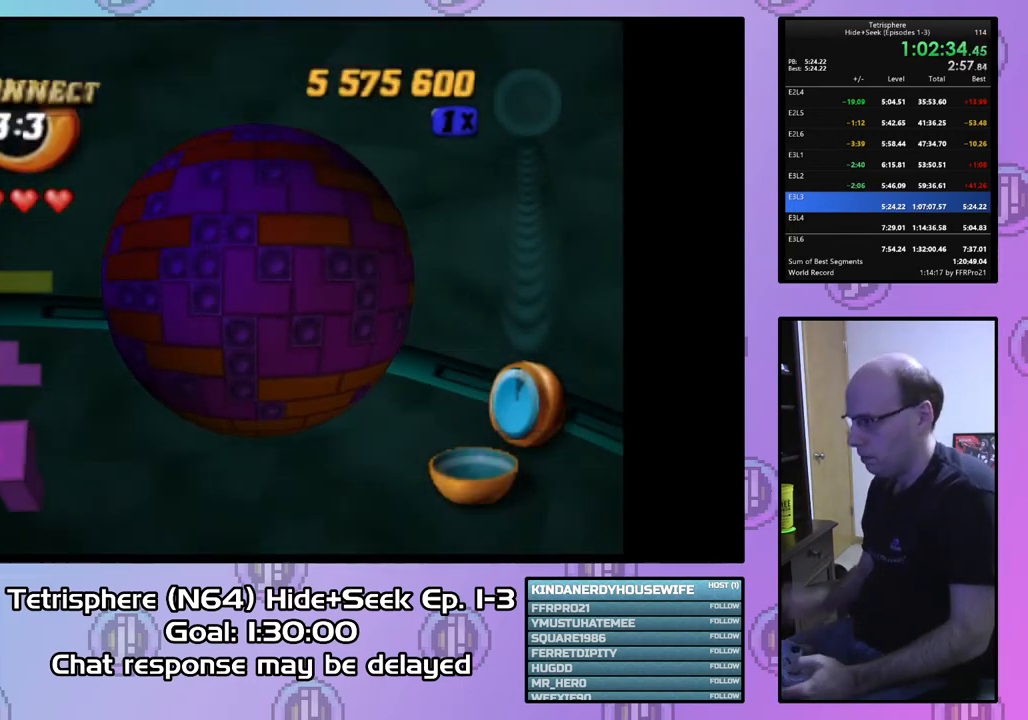
{"buttons": [], "right_stick": "center", "events": []}
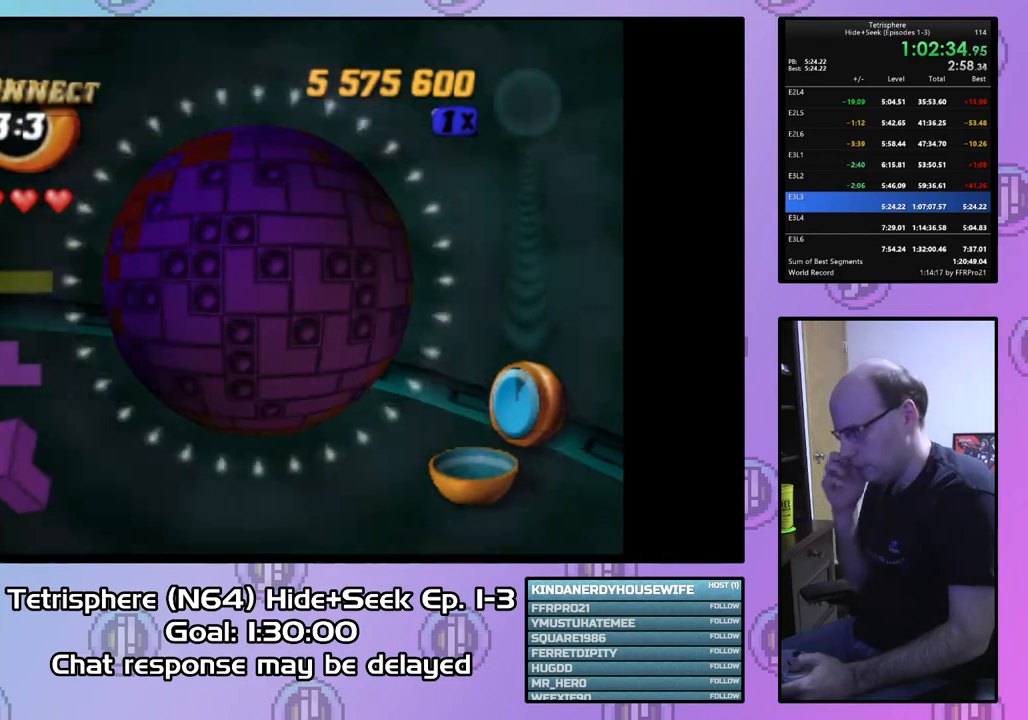
{"buttons": [], "right_stick": "center", "events": []}
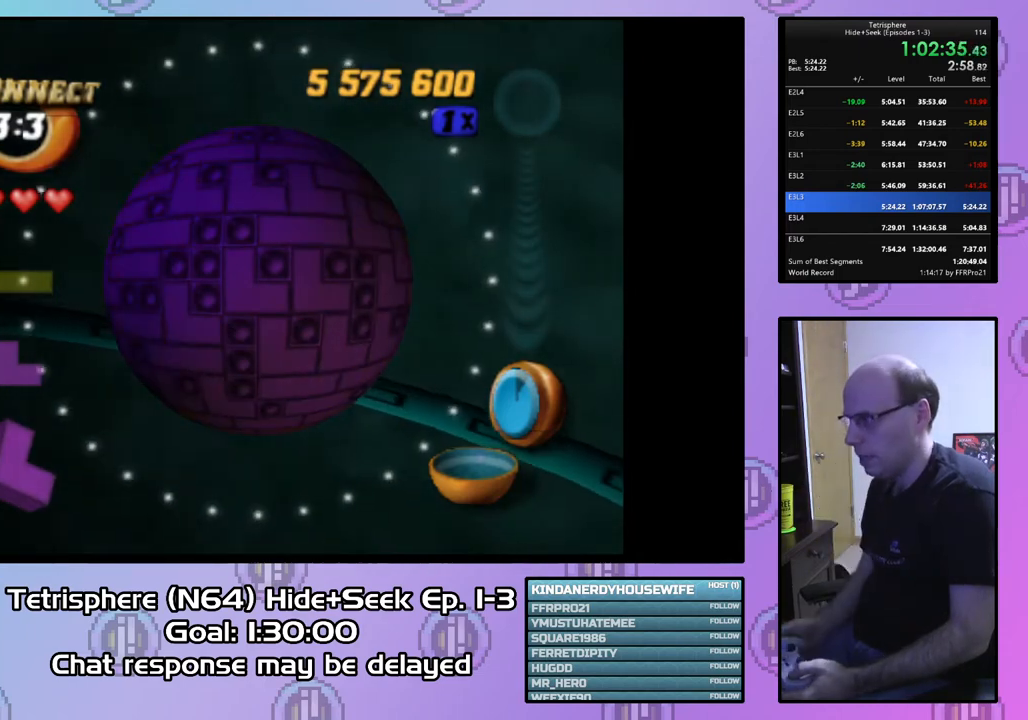
{"buttons": [], "right_stick": "center", "events": []}
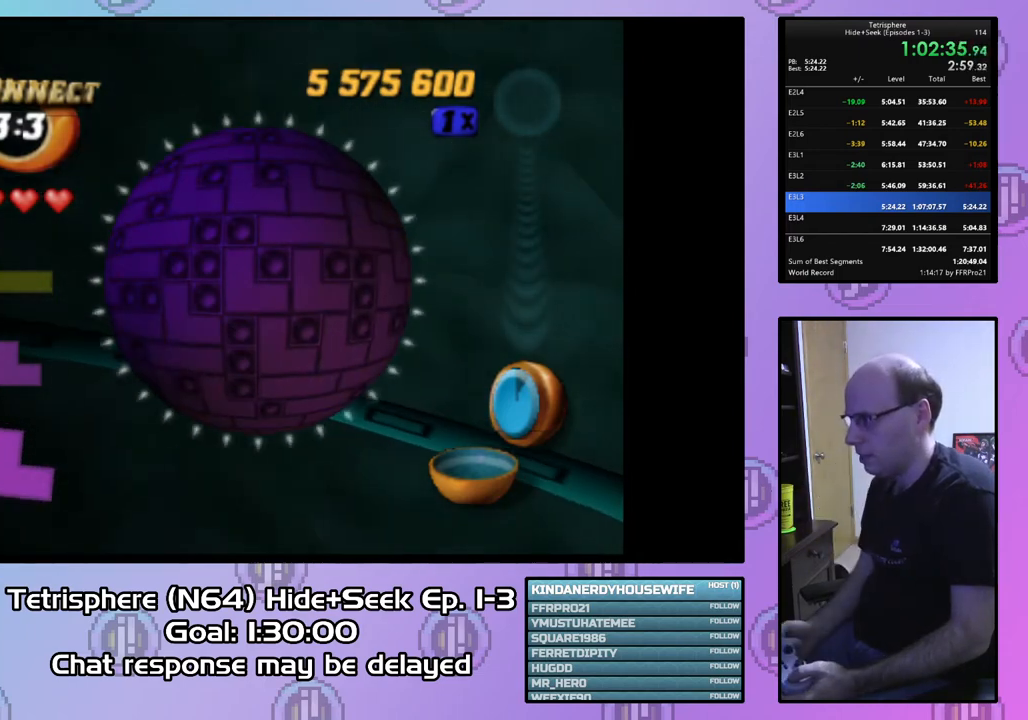
{"buttons": [], "right_stick": "center", "events": []}
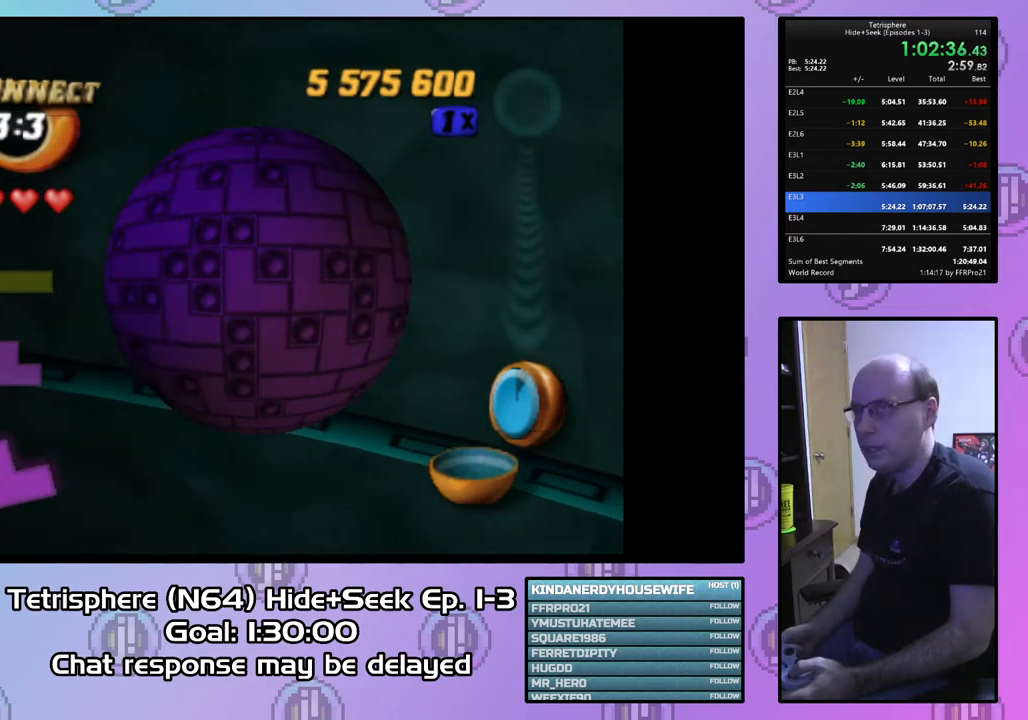
{"buttons": [], "right_stick": "center", "events": []}
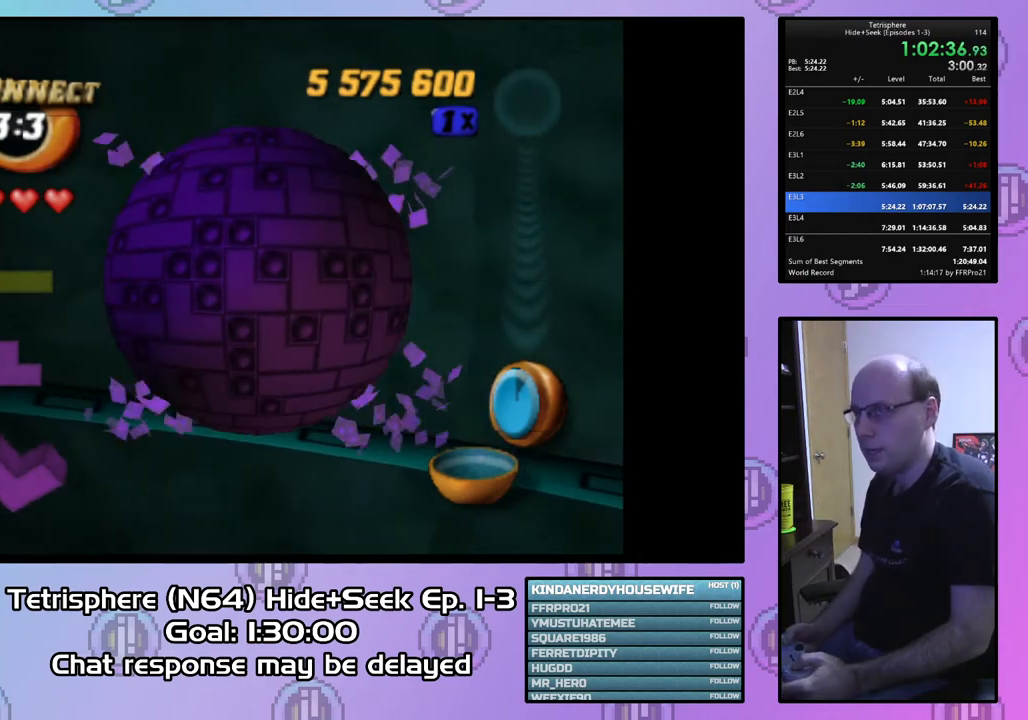
{"buttons": [], "right_stick": "center", "events": []}
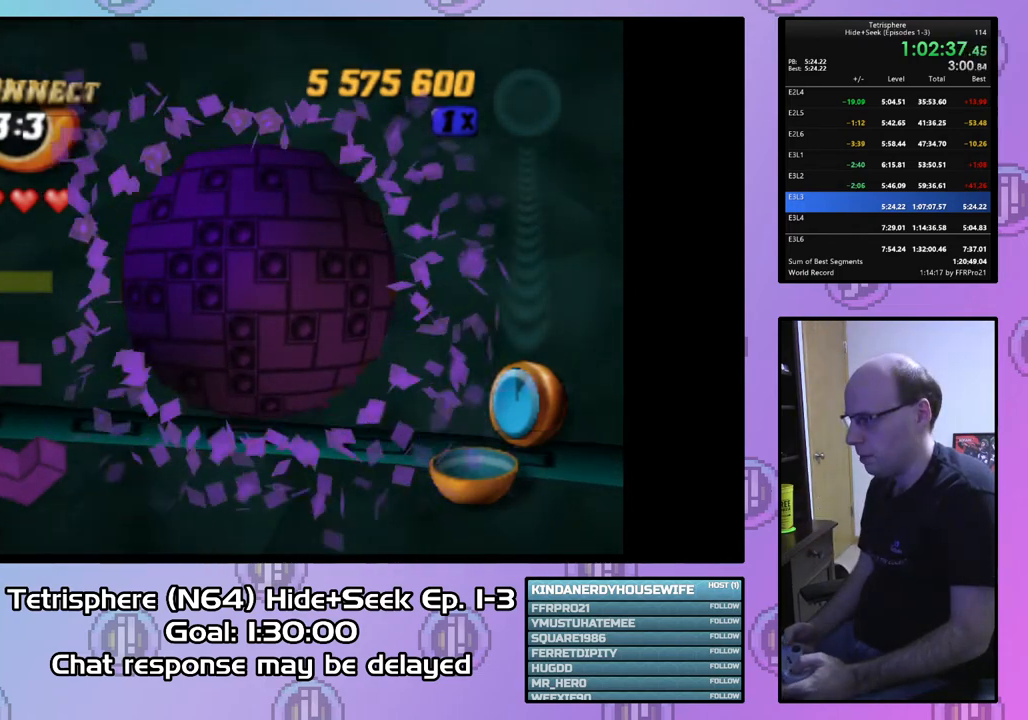
{"buttons": ["DPAD_UP", "DPAD_LEFT"], "right_stick": "center", "events": [[433, "DPAD_UP", "down"], [500, "DPAD_LEFT", "down"]]}
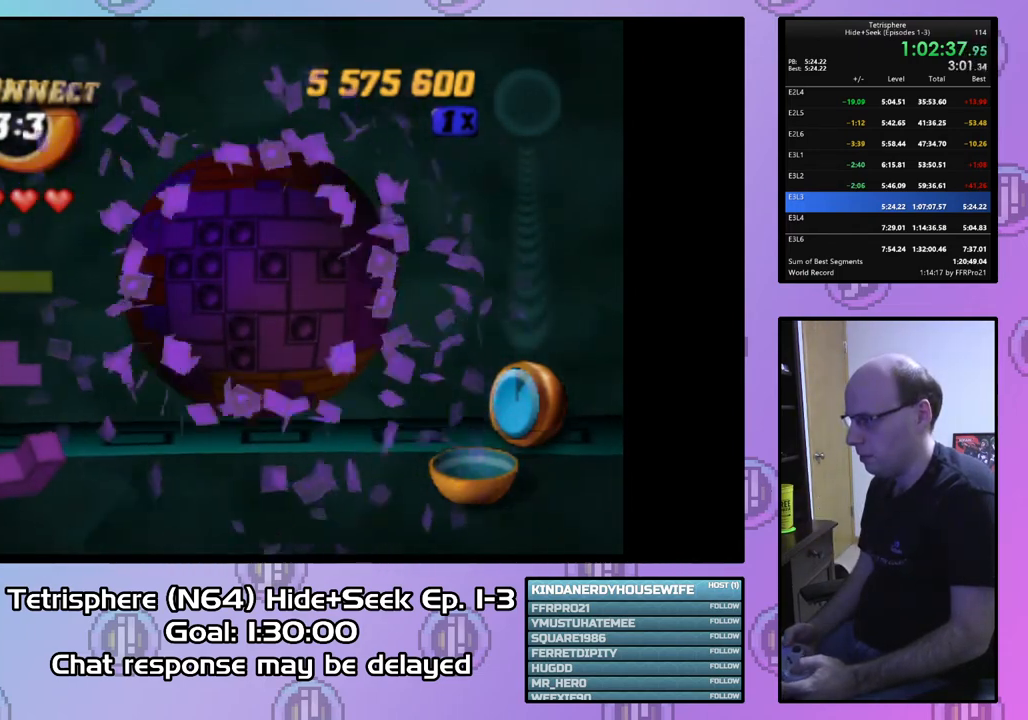
{"buttons": ["DPAD_UP", "DPAD_LEFT"], "right_stick": "center", "events": []}
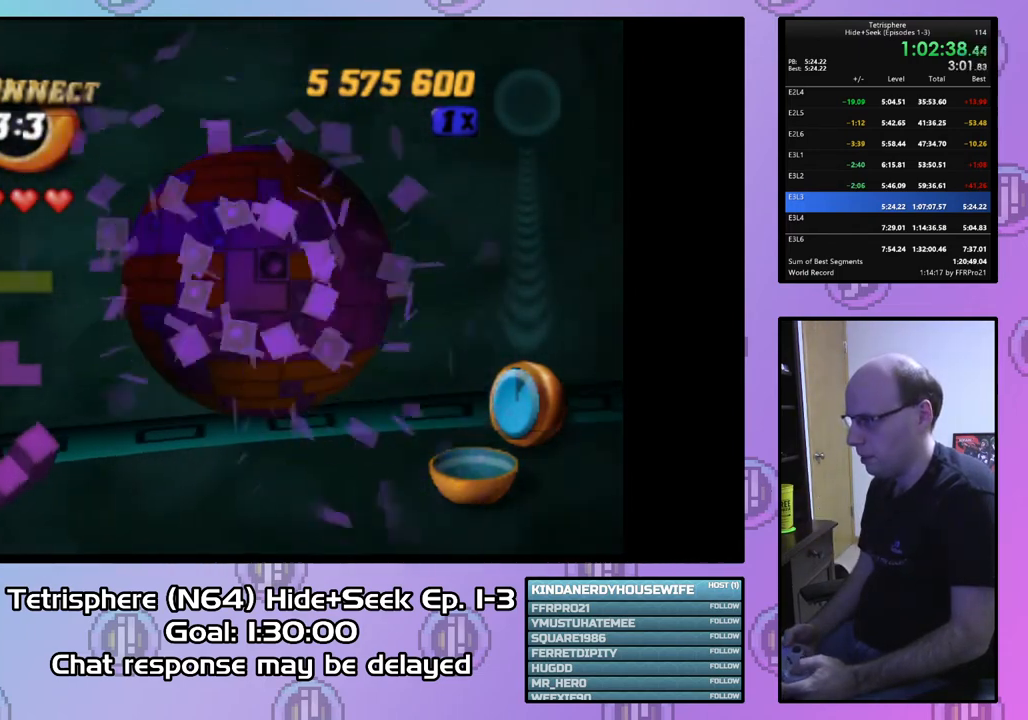
{"buttons": ["DPAD_UP", "DPAD_LEFT"], "right_stick": "center", "events": []}
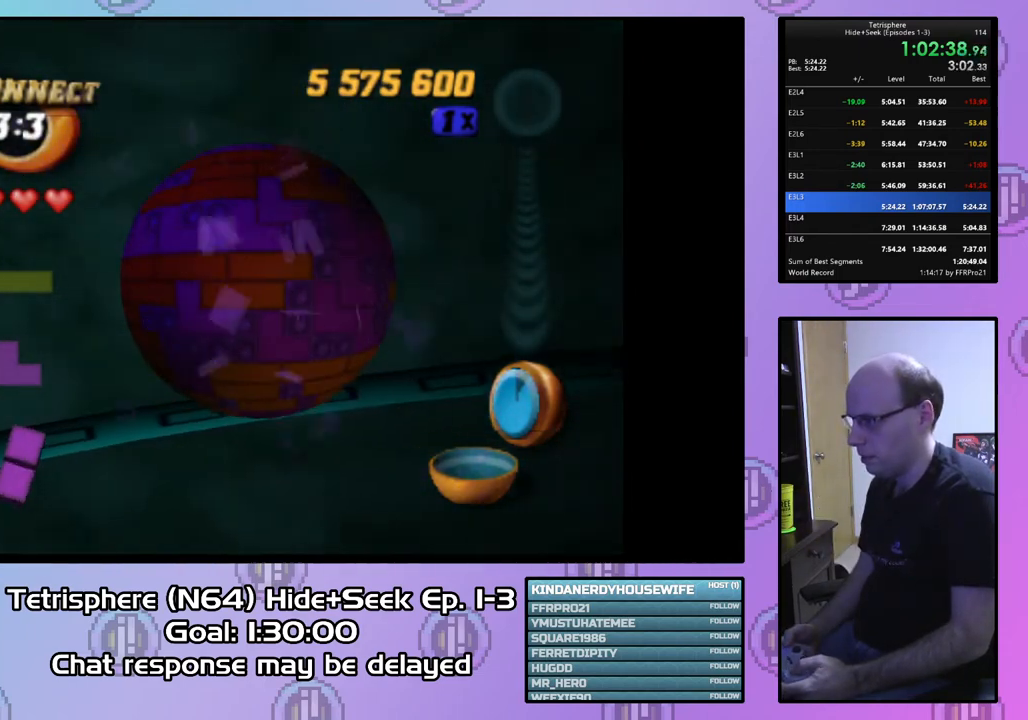
{"buttons": ["DPAD_UP", "DPAD_LEFT"], "right_stick": "center", "events": []}
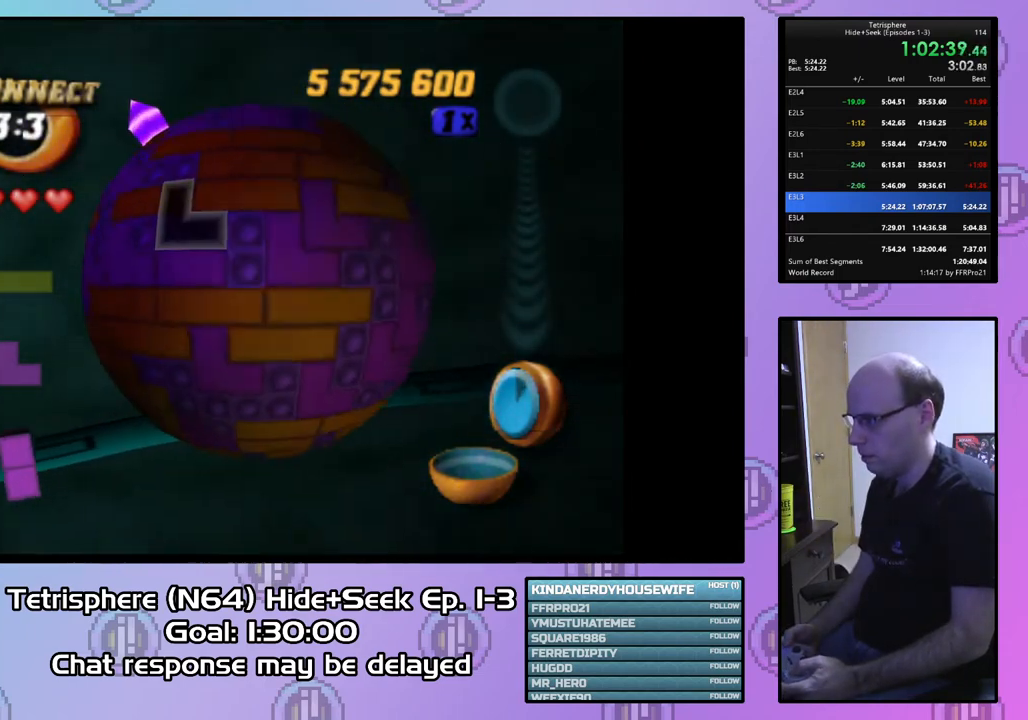
{"buttons": [], "right_stick": "center", "events": [[333, "DPAD_LEFT", "up"], [367, "DPAD_LEFT", "down"], [467, "DPAD_LEFT", "up"], [500, "DPAD_UP", "up"]]}
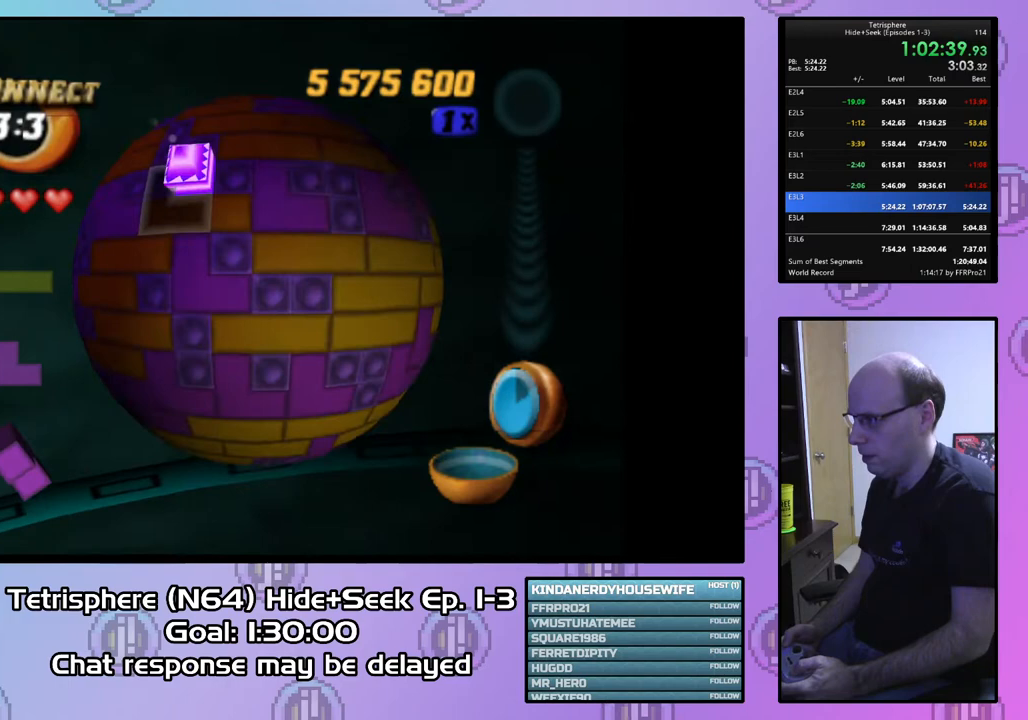
{"buttons": ["DPAD_LEFT"], "right_stick": "center", "events": [[300, "DPAD_LEFT", "down"], [367, "DPAD_LEFT", "up"], [500, "DPAD_LEFT", "down"]]}
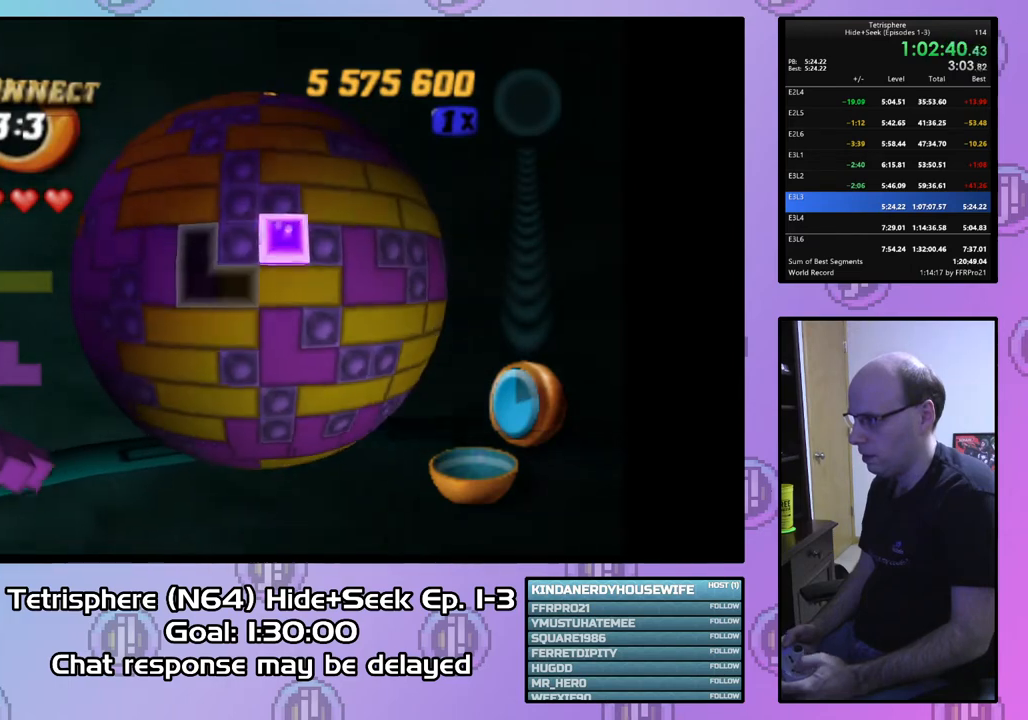
{"buttons": ["DPAD_RIGHT"], "right_stick": "center", "events": [[67, "DPAD_LEFT", "up"], [267, "CIRCLE", "down"], [367, "CIRCLE", "up"], [467, "DPAD_RIGHT", "down"]]}
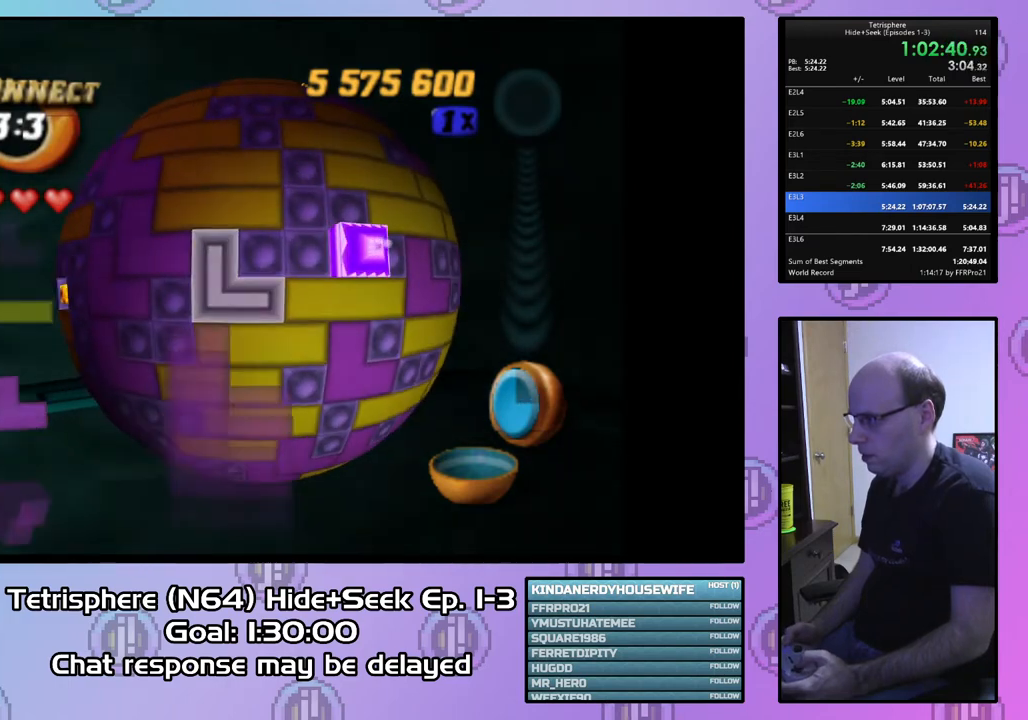
{"buttons": ["DPAD_RIGHT"], "right_stick": "center", "events": [[67, "DPAD_RIGHT", "up"], [133, "DPAD_RIGHT", "down"], [233, "DPAD_RIGHT", "up"], [300, "DPAD_RIGHT", "down"], [400, "DPAD_RIGHT", "up"], [467, "DPAD_RIGHT", "down"]]}
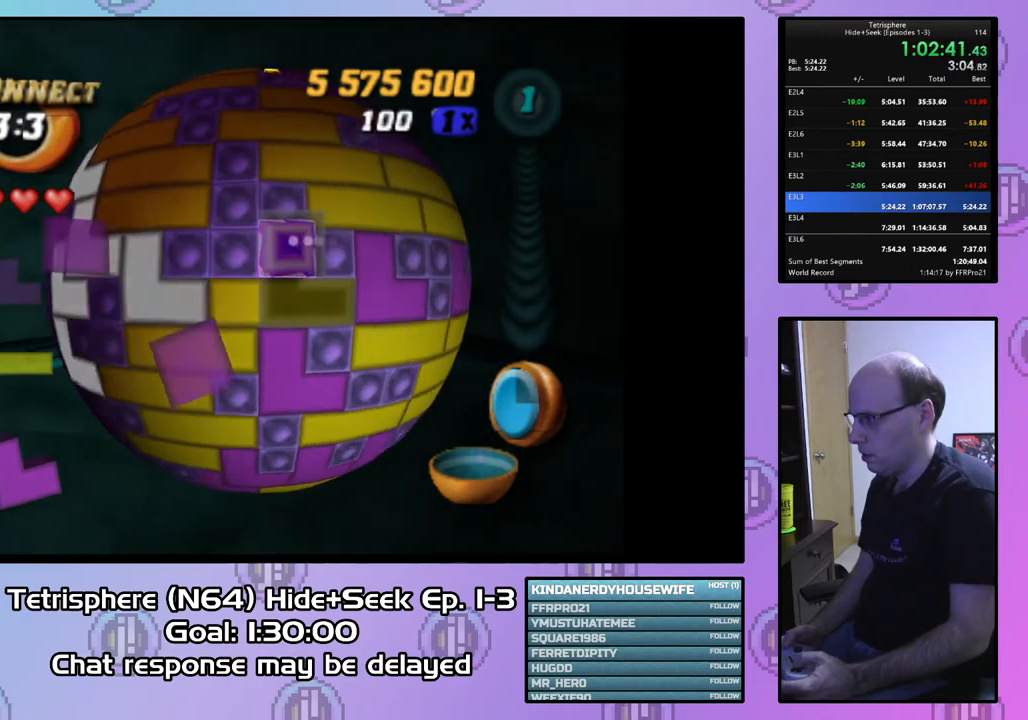
{"buttons": ["DPAD_DOWN"], "right_stick": "center", "events": [[67, "DPAD_RIGHT", "up"], [267, "DPAD_DOWN", "down"], [333, "DPAD_DOWN", "up"], [467, "DPAD_DOWN", "down"]]}
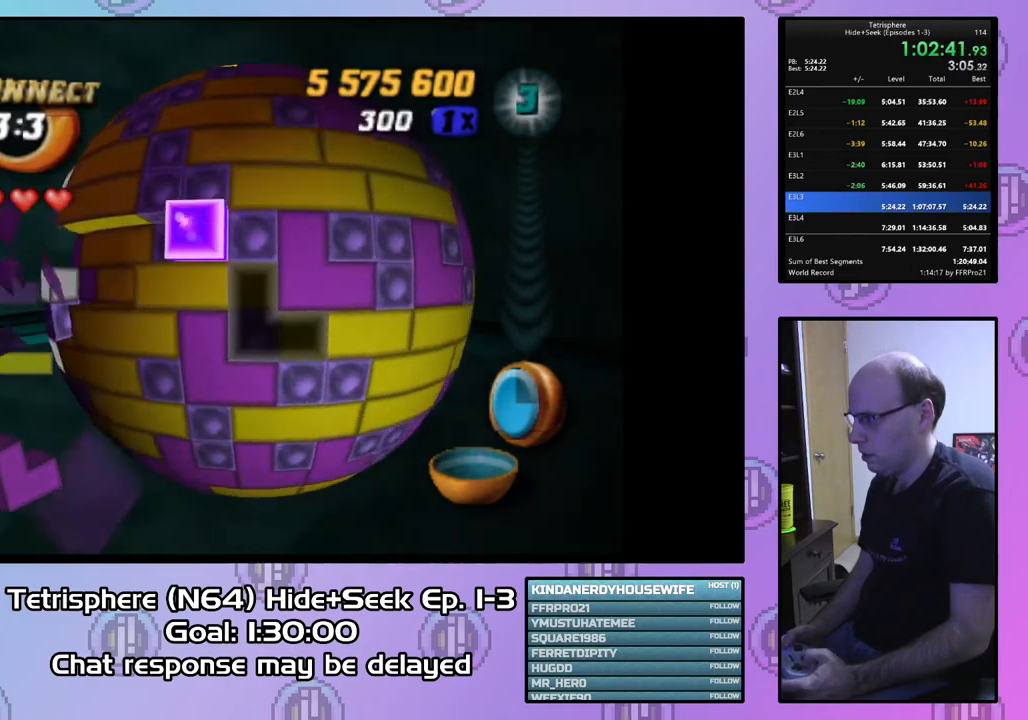
{"buttons": ["DPAD_DOWN"], "right_stick": "center", "events": [[33, "DPAD_DOWN", "up"], [100, "DPAD_DOWN", "down"], [233, "DPAD_DOWN", "up"], [300, "DPAD_DOWN", "down"], [367, "DPAD_DOWN", "up"], [433, "DPAD_DOWN", "down"]]}
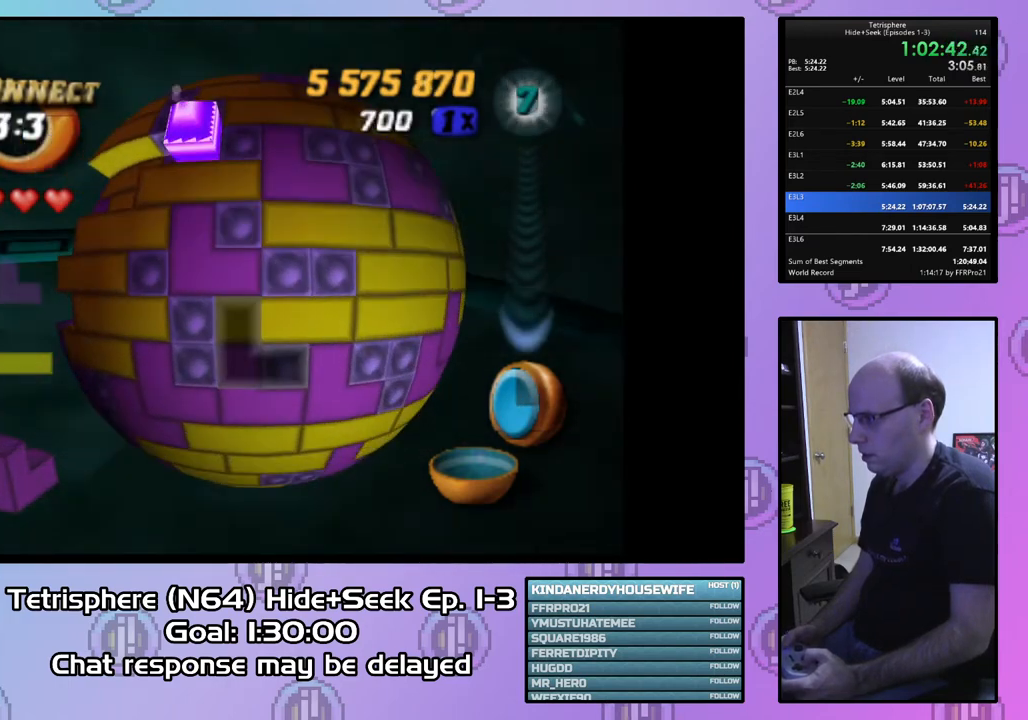
{"buttons": ["DPAD_UP"], "right_stick": "center", "events": [[33, "DPAD_DOWN", "up"], [100, "CIRCLE", "down"], [233, "CIRCLE", "up"], [267, "DPAD_LEFT", "down"], [367, "DPAD_LEFT", "up"], [467, "DPAD_UP", "down"]]}
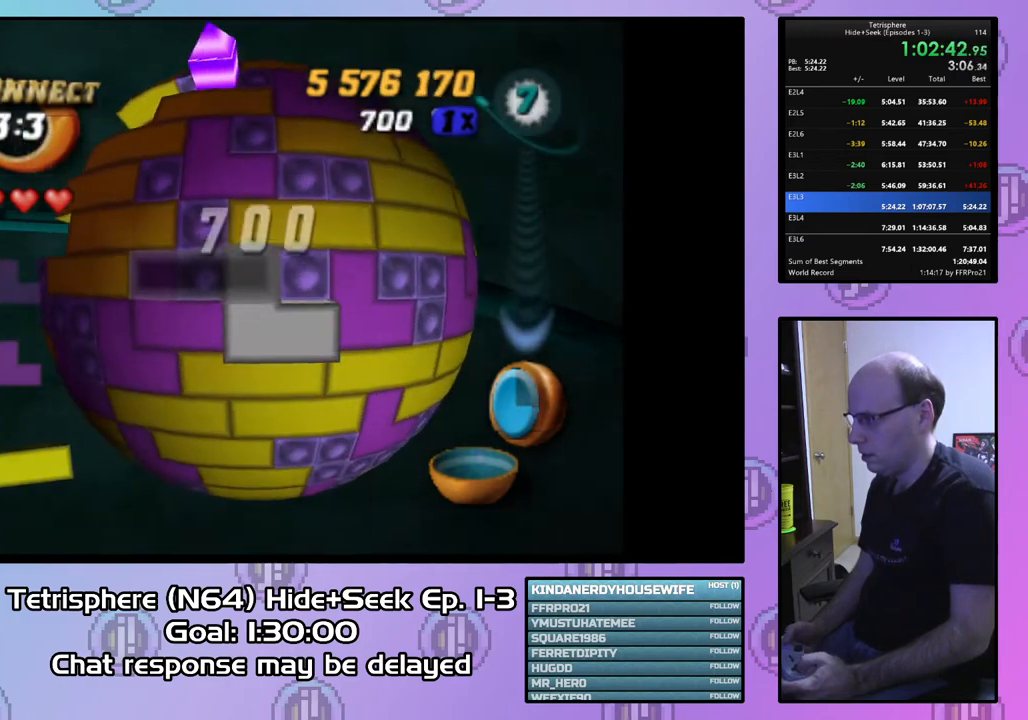
{"buttons": ["DPAD_UP"], "right_stick": "center", "events": [[67, "DPAD_UP", "up"], [133, "DPAD_UP", "down"], [200, "DPAD_UP", "up"], [300, "DPAD_UP", "down"], [367, "DPAD_UP", "up"], [467, "DPAD_UP", "down"]]}
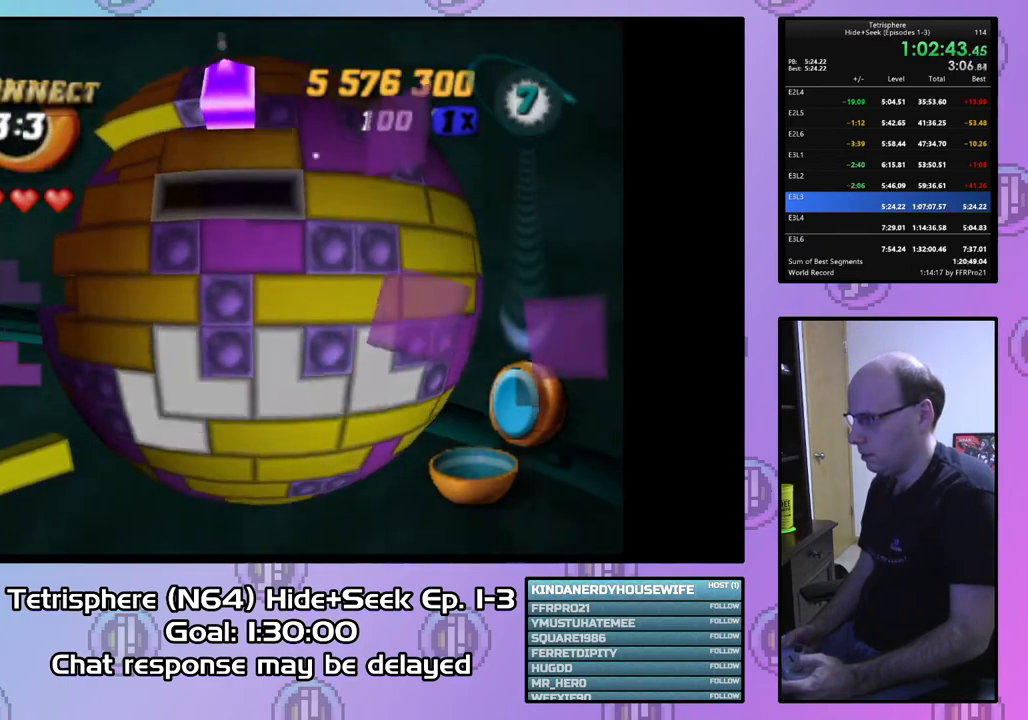
{"buttons": ["SQUARE", "DPAD_LEFT"], "right_stick": "center", "events": [[67, "DPAD_UP", "up"], [167, "SQUARE", "down"], [300, "DPAD_LEFT", "down"], [400, "DPAD_LEFT", "up"], [467, "DPAD_LEFT", "down"]]}
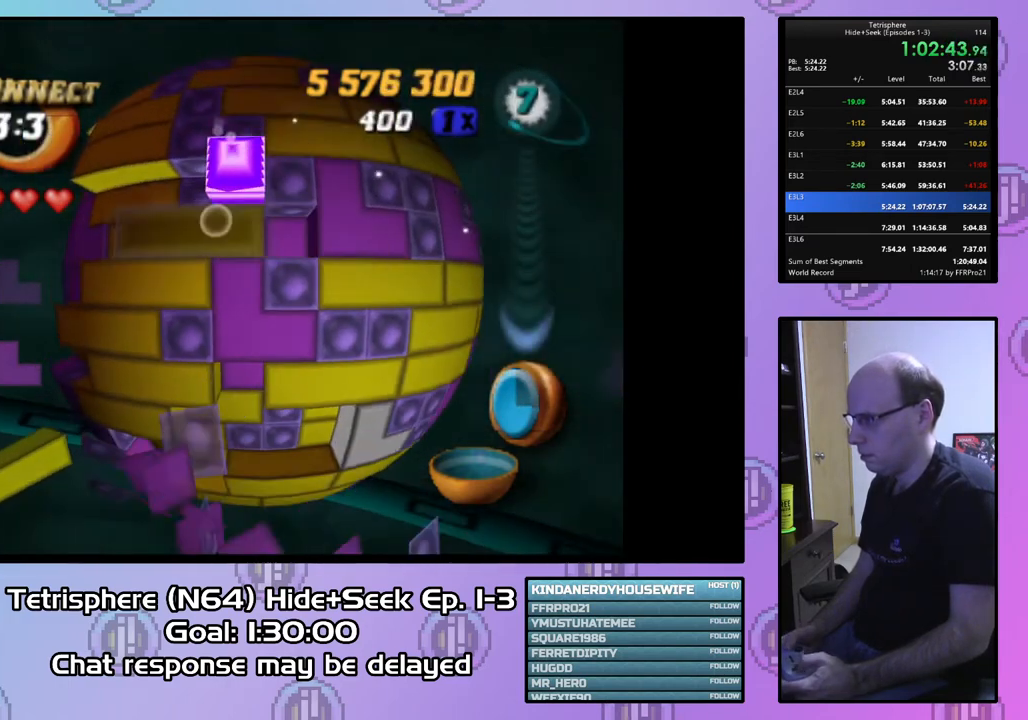
{"buttons": ["DPAD_UP"], "right_stick": "center", "events": [[67, "DPAD_LEFT", "up"], [100, "SQUARE", "up"], [300, "DPAD_LEFT", "down"], [367, "DPAD_LEFT", "up"], [500, "DPAD_UP", "down"]]}
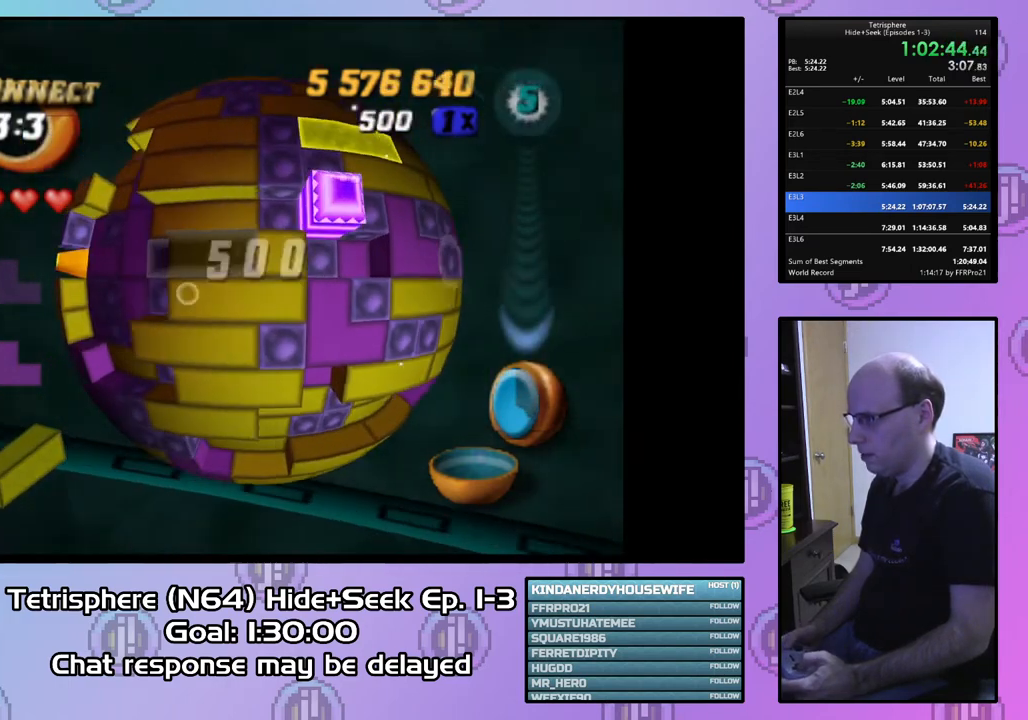
{"buttons": [], "right_stick": "center", "events": [[100, "DPAD_UP", "up"], [233, "CIRCLE", "down"], [333, "CIRCLE", "up"], [400, "DPAD_RIGHT", "down"], [467, "DPAD_RIGHT", "up"]]}
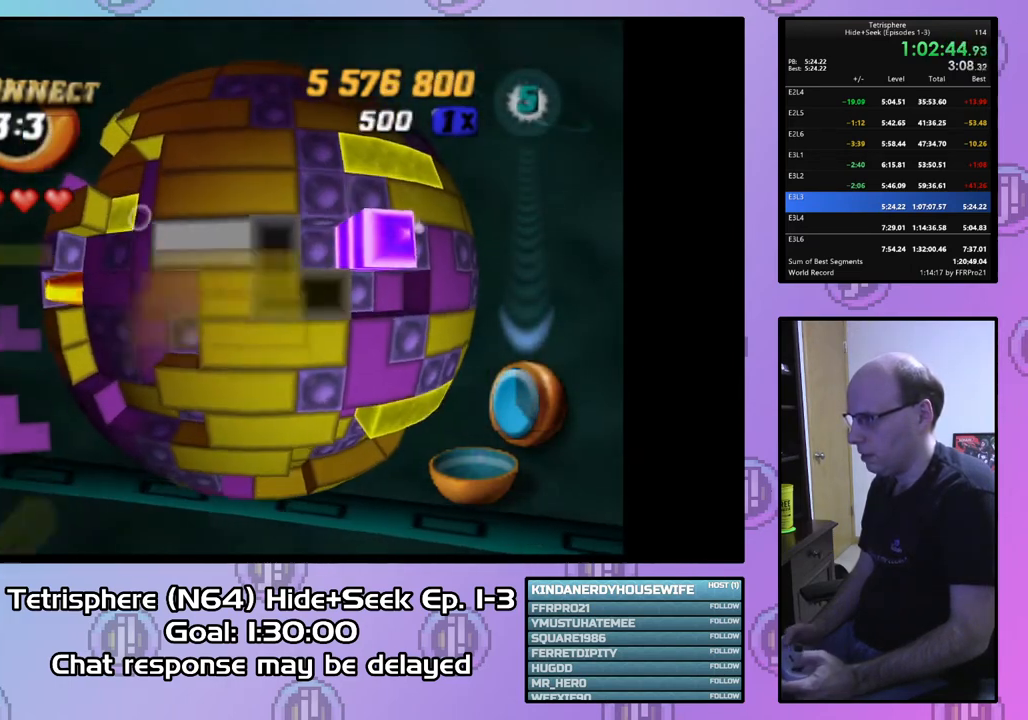
{"buttons": [], "right_stick": "center", "events": [[67, "DPAD_RIGHT", "down"], [167, "DPAD_RIGHT", "up"], [233, "DPAD_RIGHT", "down"], [300, "DPAD_RIGHT", "up"], [400, "DPAD_RIGHT", "down"], [500, "DPAD_RIGHT", "up"]]}
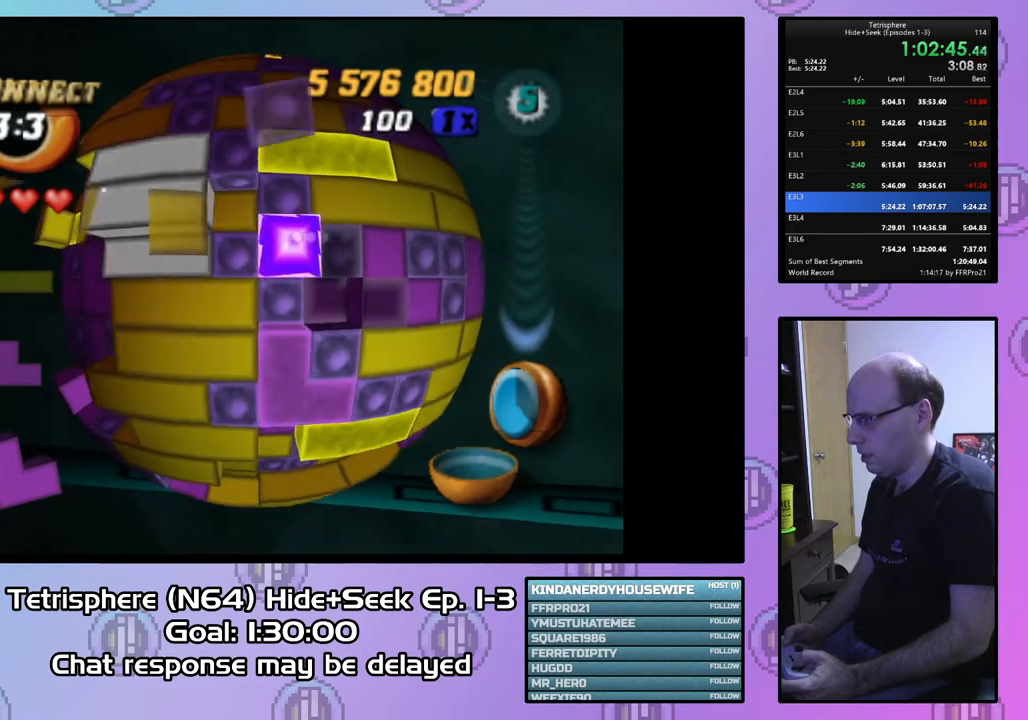
{"buttons": ["SQUARE", "DPAD_LEFT"], "right_stick": "center", "events": [[100, "DPAD_RIGHT", "down"], [167, "DPAD_RIGHT", "up"], [200, "SQUARE", "down"], [300, "DPAD_LEFT", "down"], [400, "DPAD_LEFT", "up"], [467, "DPAD_LEFT", "down"]]}
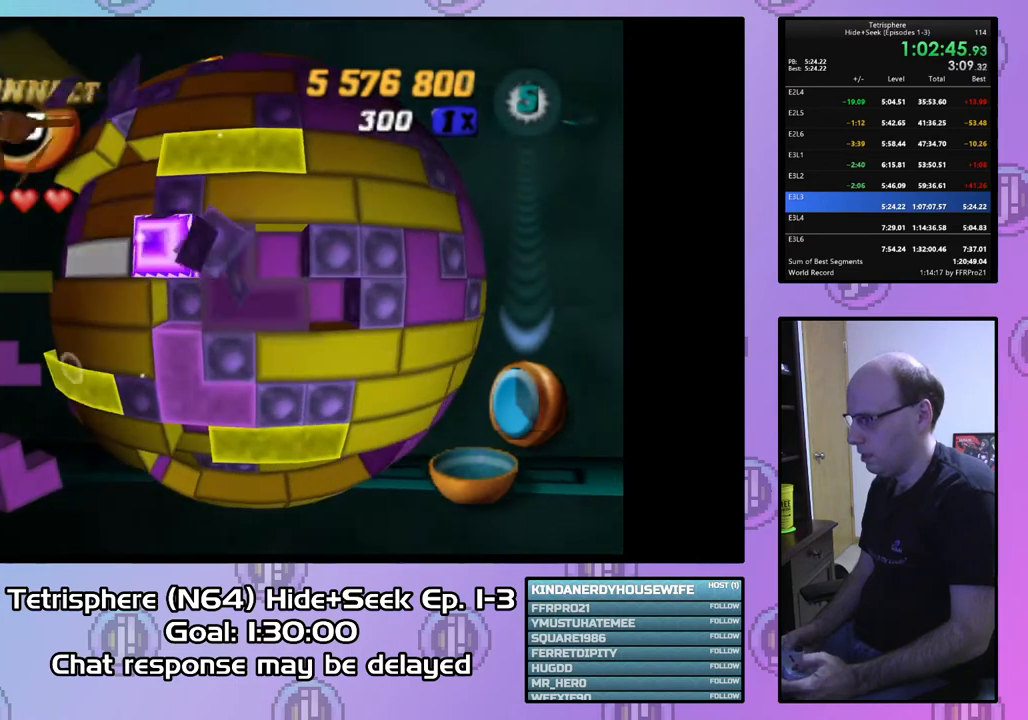
{"buttons": ["SQUARE", "DPAD_RIGHT"], "right_stick": "center", "events": [[67, "DPAD_LEFT", "up"], [100, "DPAD_LEFT", "down"], [167, "DPAD_LEFT", "up"], [267, "DPAD_RIGHT", "down"], [367, "DPAD_RIGHT", "up"], [433, "DPAD_RIGHT", "down"]]}
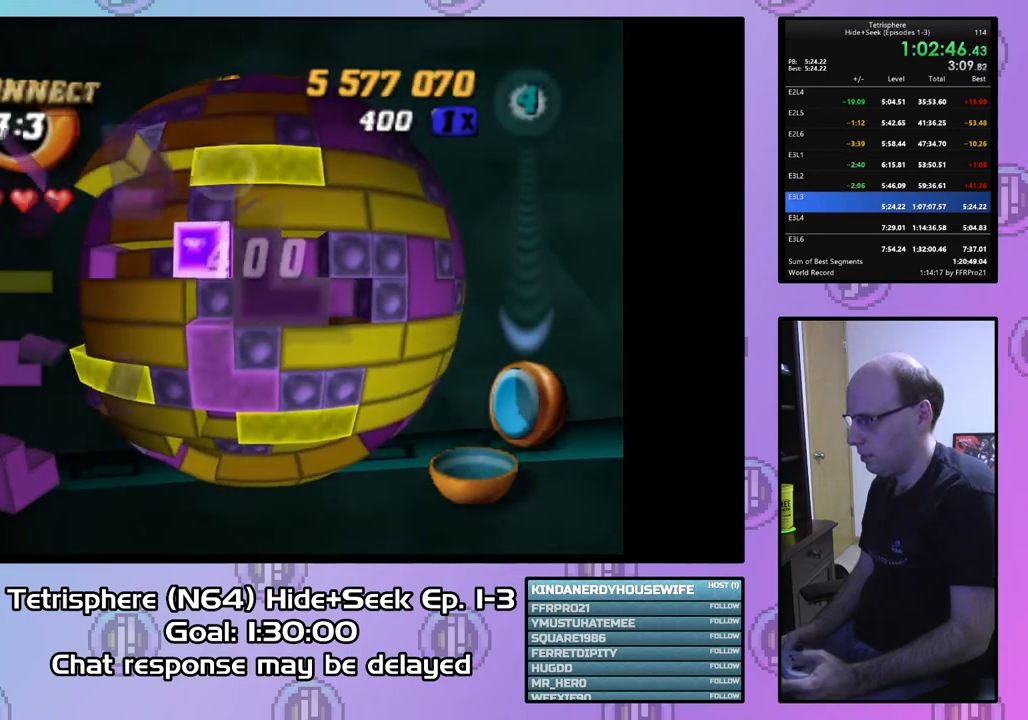
{"buttons": ["DPAD_LEFT"], "right_stick": "center", "events": [[33, "DPAD_RIGHT", "up"], [233, "SQUARE", "up"], [367, "CIRCLE", "down"], [467, "DPAD_LEFT", "down"], [500, "CIRCLE", "up"]]}
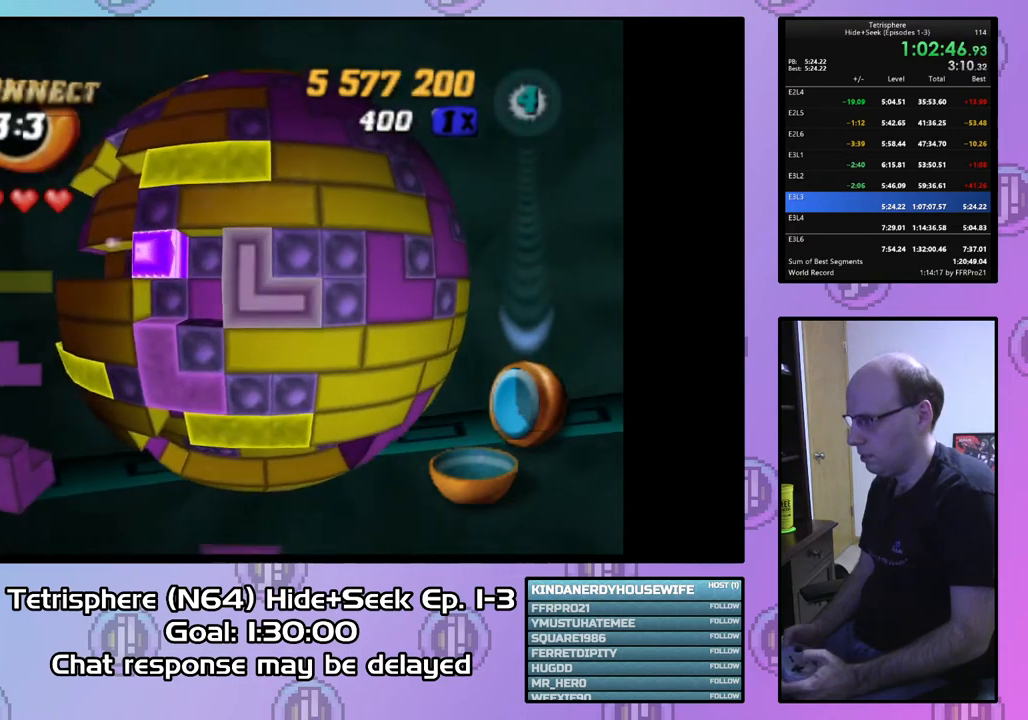
{"buttons": ["DPAD_LEFT"], "right_stick": "center", "events": [[33, "DPAD_LEFT", "up"], [100, "DPAD_LEFT", "down"], [200, "DPAD_LEFT", "up"], [267, "DPAD_LEFT", "down"], [367, "DPAD_LEFT", "up"], [433, "DPAD_LEFT", "down"]]}
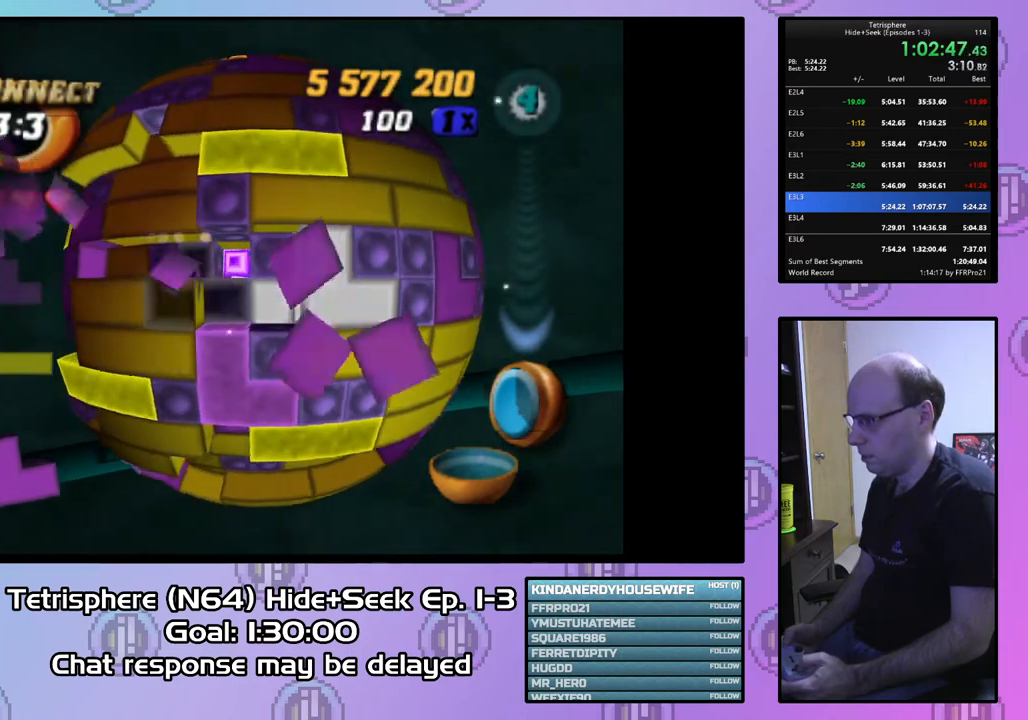
{"buttons": ["DPAD_RIGHT"], "right_stick": "center", "events": [[33, "DPAD_LEFT", "up"], [133, "DPAD_LEFT", "down"], [200, "DPAD_LEFT", "up"], [300, "DPAD_RIGHT", "down"], [400, "DPAD_RIGHT", "up"], [467, "DPAD_RIGHT", "down"]]}